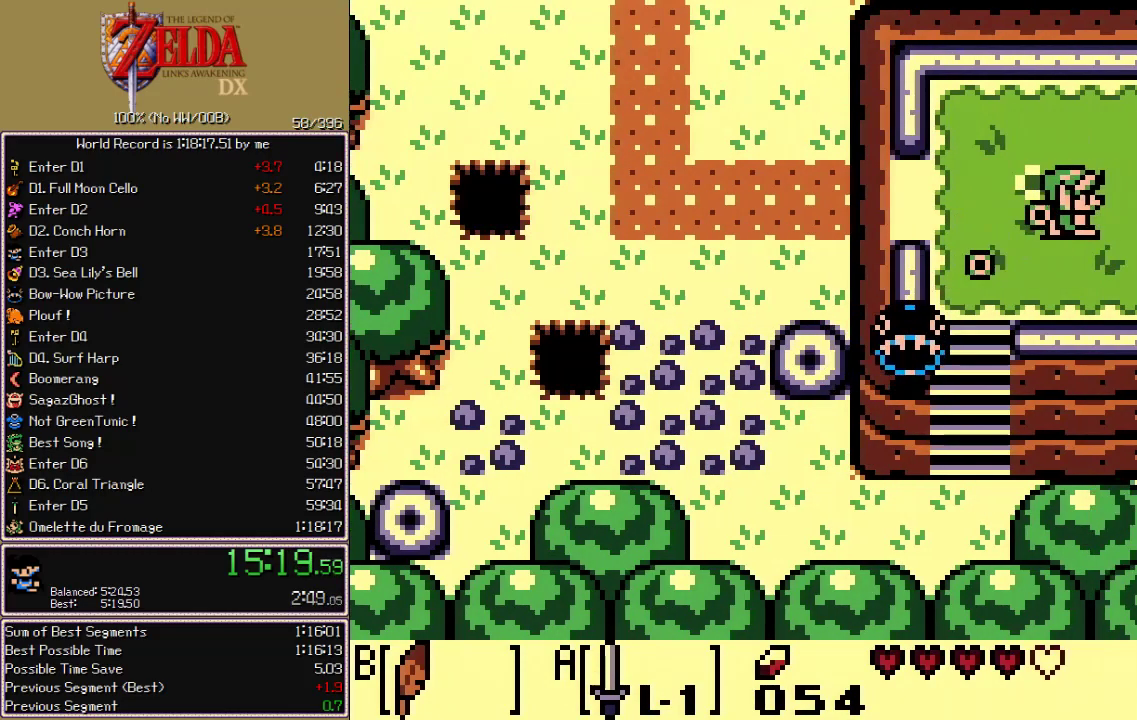
Gameplay with a controller (Nintendo layout); each line is a JSON object with the inputs held at the frame after it. "events" lists button and stick changes between this image and that frame as [ms after this image, input, new state], when the widget could be followed in between. Not read: L3 R3 START.
{"buttons": ["DPAD_RIGHT"], "events": []}
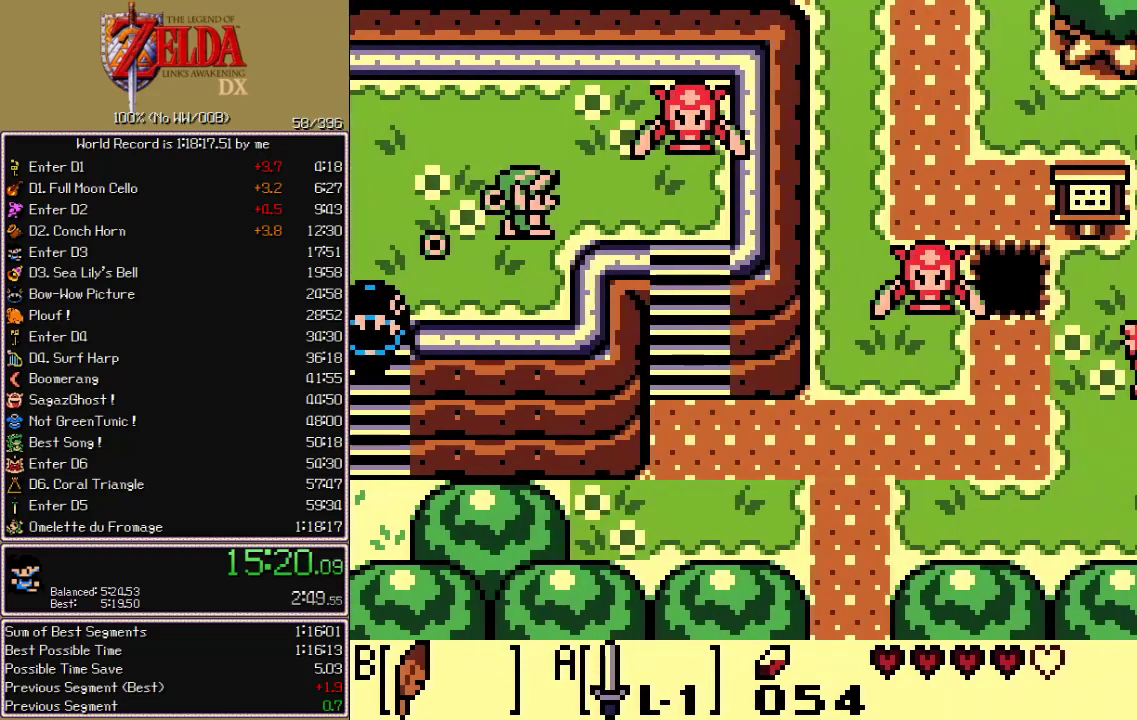
{"buttons": ["DPAD_RIGHT"], "events": []}
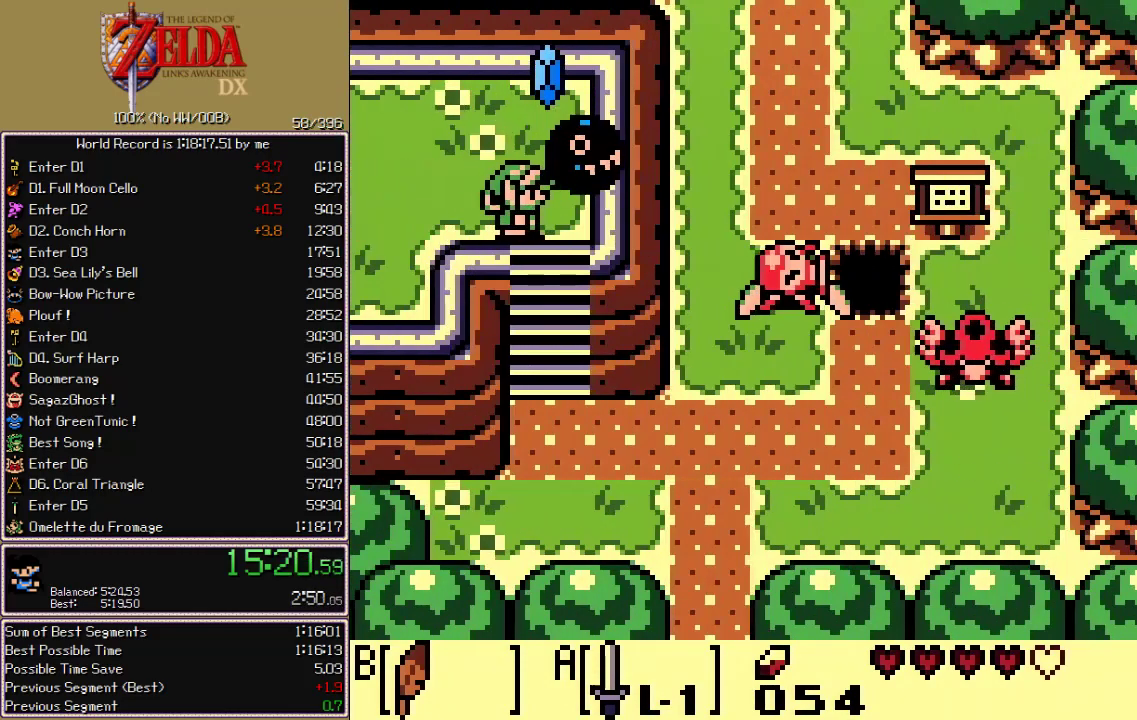
{"buttons": ["DPAD_DOWN"], "events": [[67, "DPAD_DOWN", "down"], [67, "DPAD_RIGHT", "up"], [100, "B", "down"], [217, "B", "up"]]}
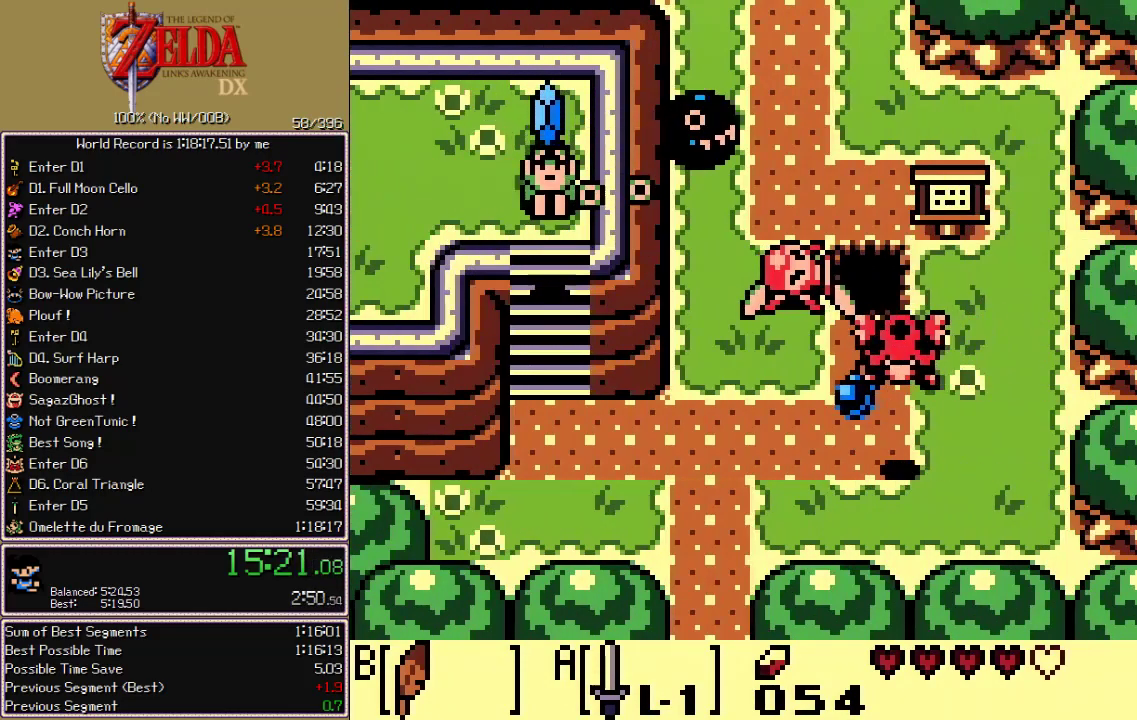
{"buttons": ["DPAD_DOWN"], "events": []}
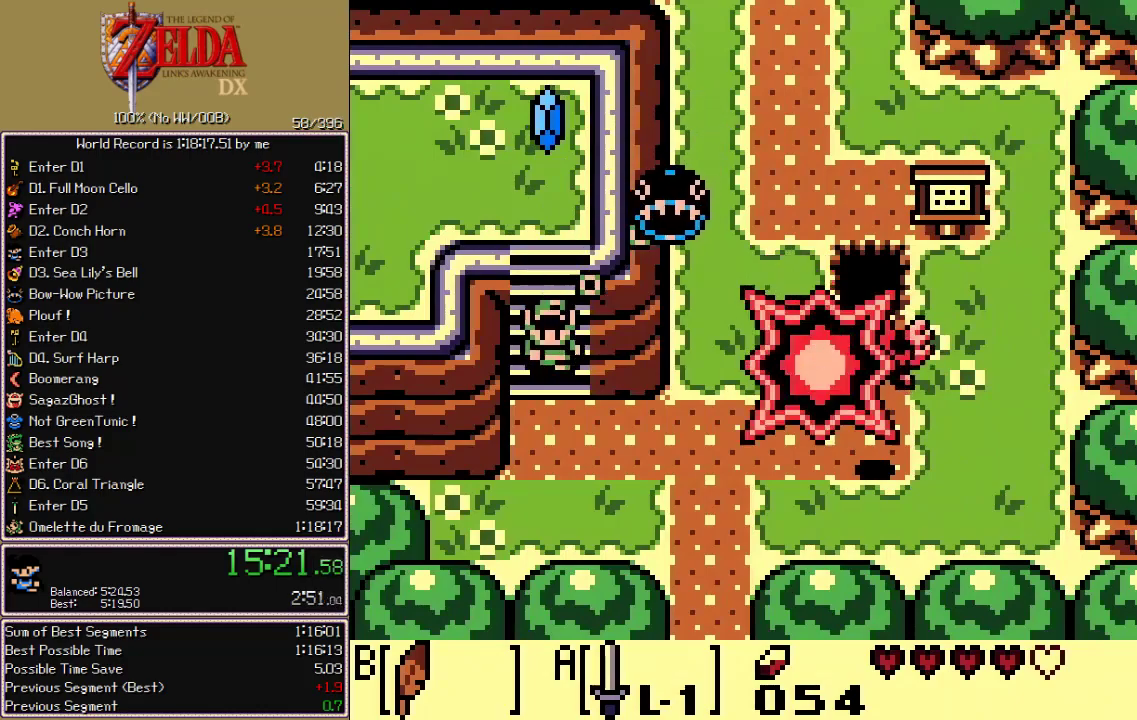
{"buttons": ["DPAD_RIGHT"], "events": [[217, "DPAD_RIGHT", "down"], [233, "DPAD_DOWN", "up"]]}
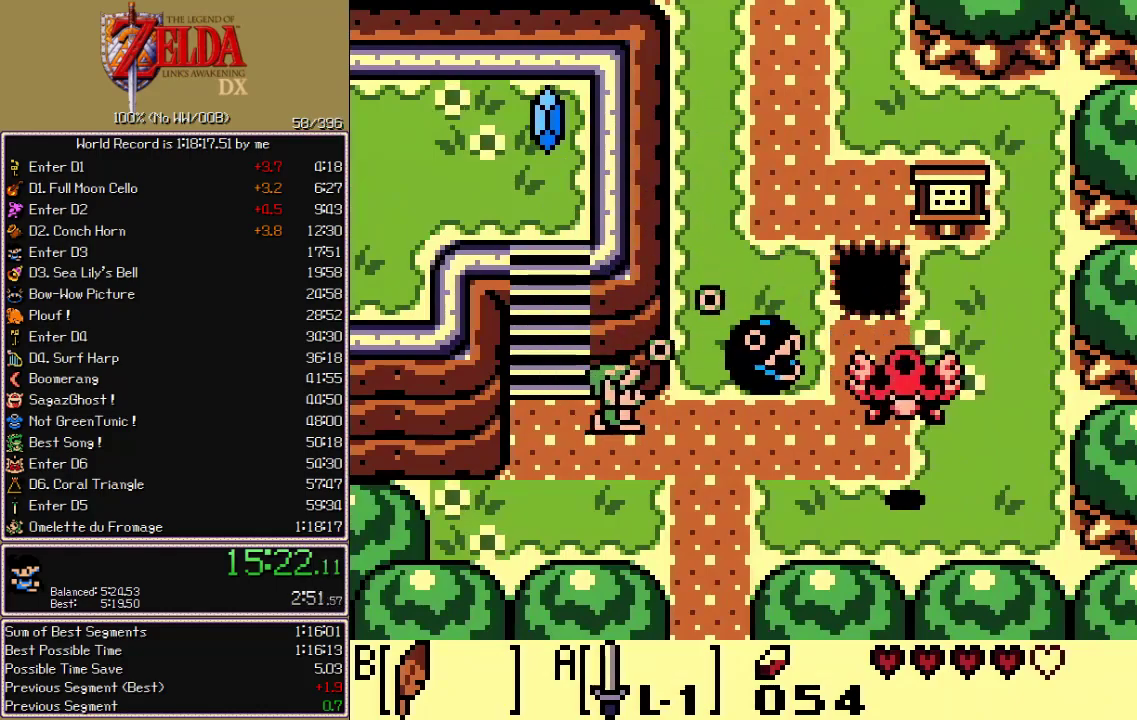
{"buttons": ["DPAD_UP", "DPAD_RIGHT"], "events": [[167, "DPAD_UP", "down"], [183, "DPAD_RIGHT", "up"], [283, "B", "down"], [350, "B", "up"], [383, "DPAD_RIGHT", "down"]]}
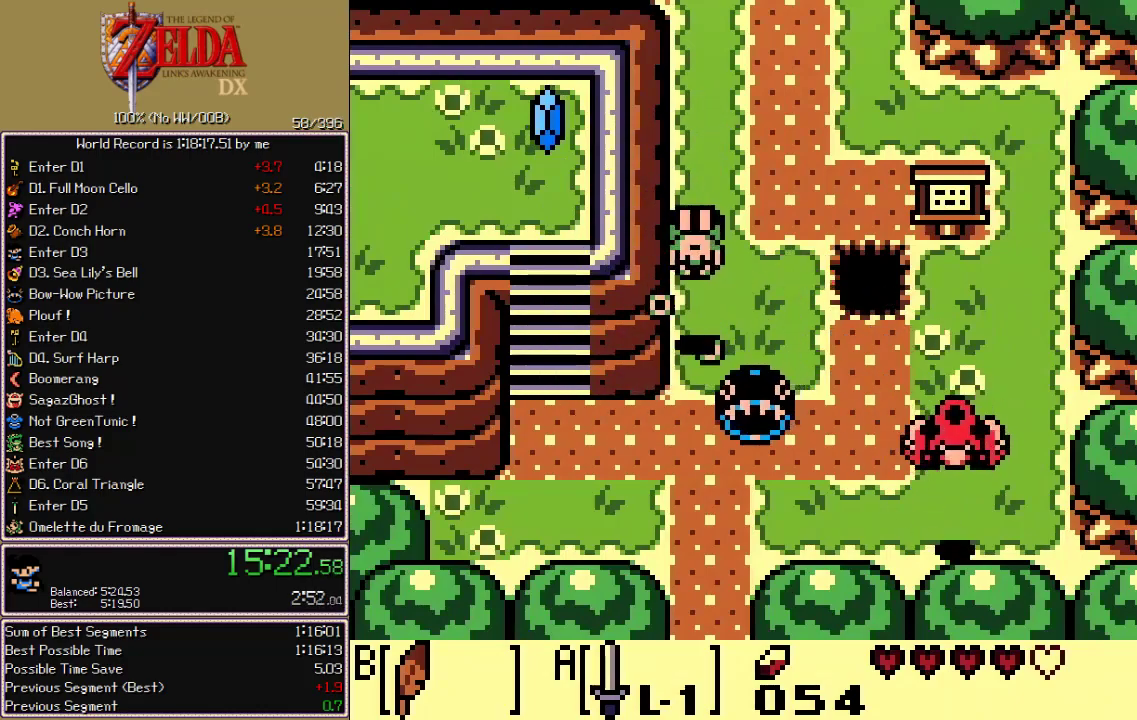
{"buttons": ["DPAD_UP"], "events": [[133, "DPAD_RIGHT", "up"]]}